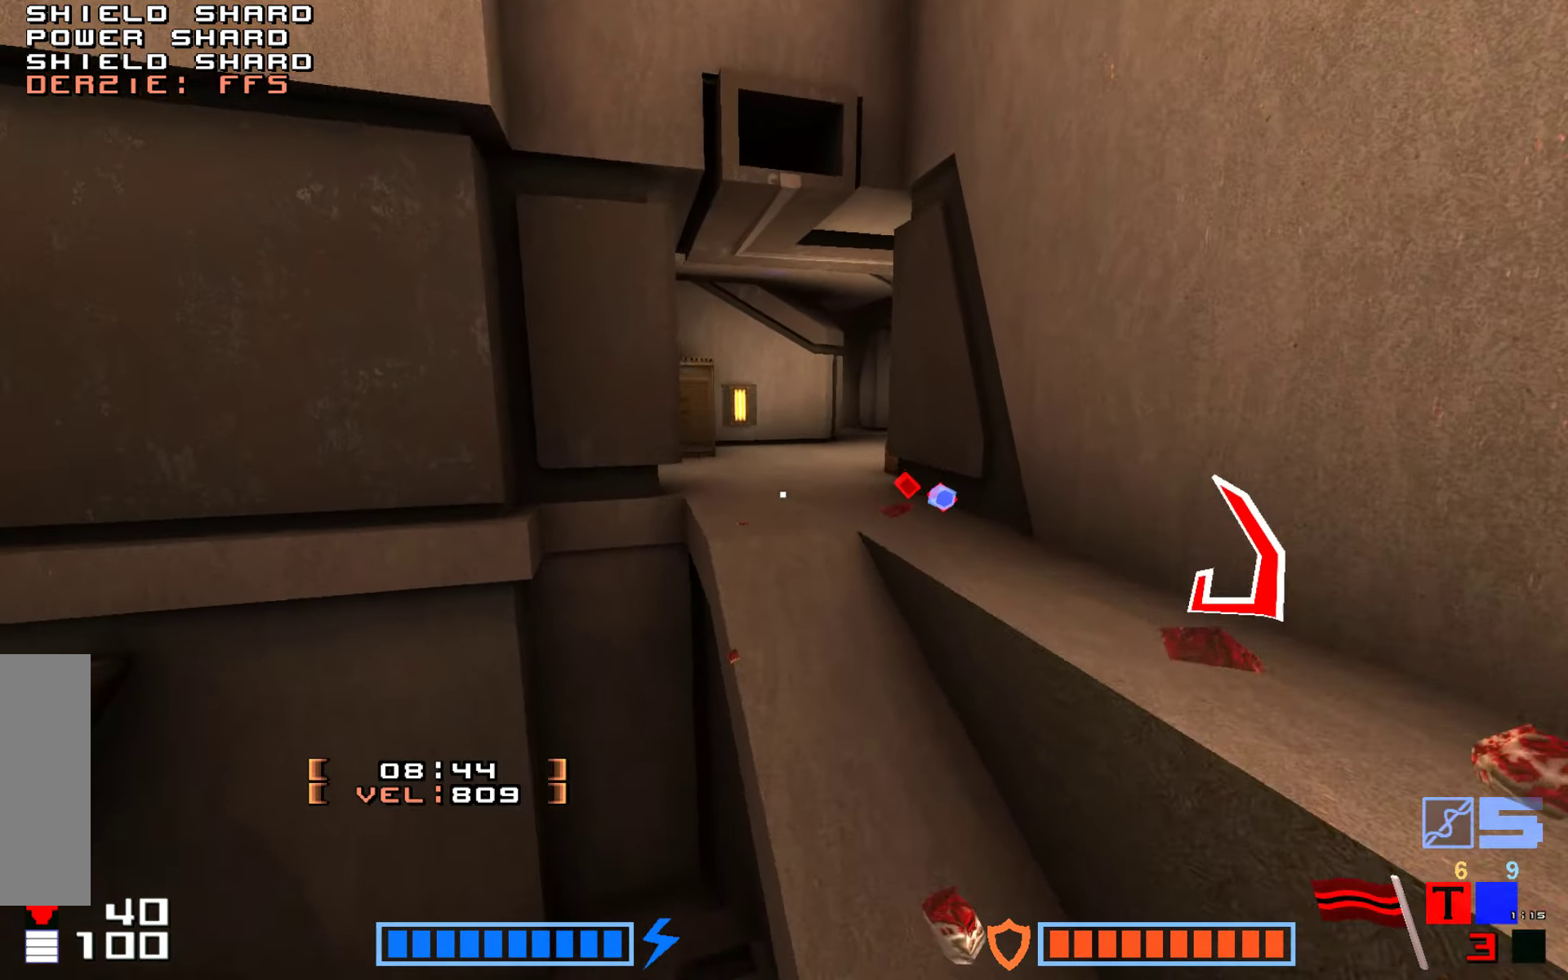
Gameplay with keyboard; each line is a JSON object with the keys held at the frame after it. "events" lists presses ("down") and releases ("up") of "down", "hammer", "hook", "jump", "right" and "up" between this image and that frame as [ms after this image, input, new state], when the widget could be followed in between. No other keys are recorded. Mouse input is not recorded. Key names are as the overlay labels them; some are game actions (e.g. jump) rather than physical keys.
{"keys": ["hook"], "events": [[216, "hook", "down"]]}
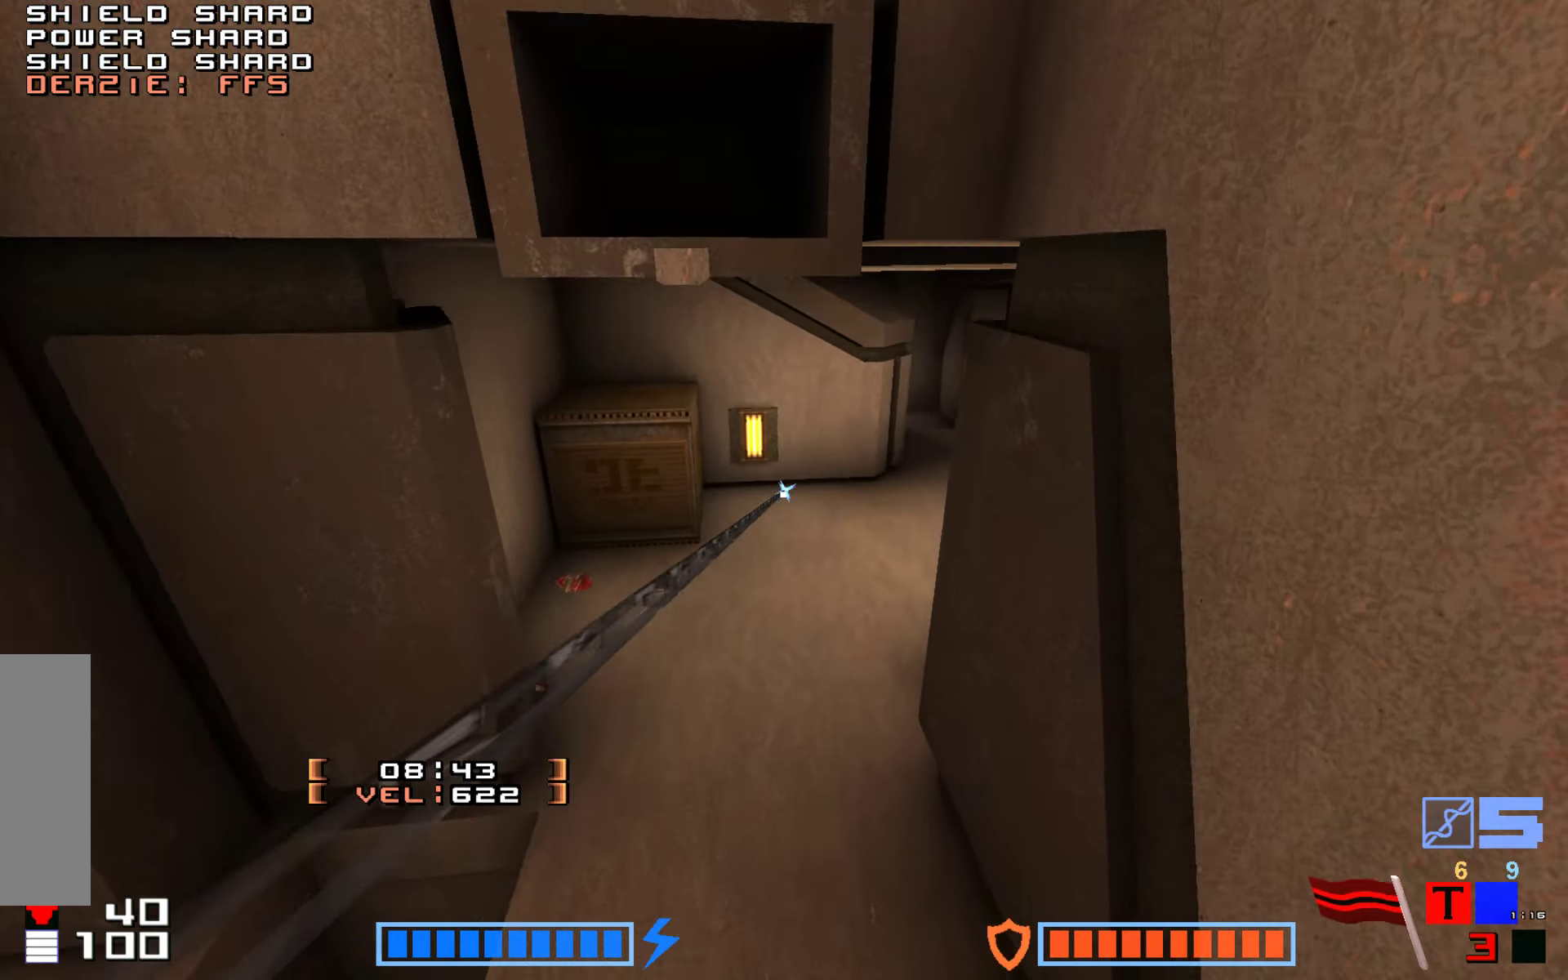
{"keys": ["hook", "up"], "events": [[383, "up", "down"]]}
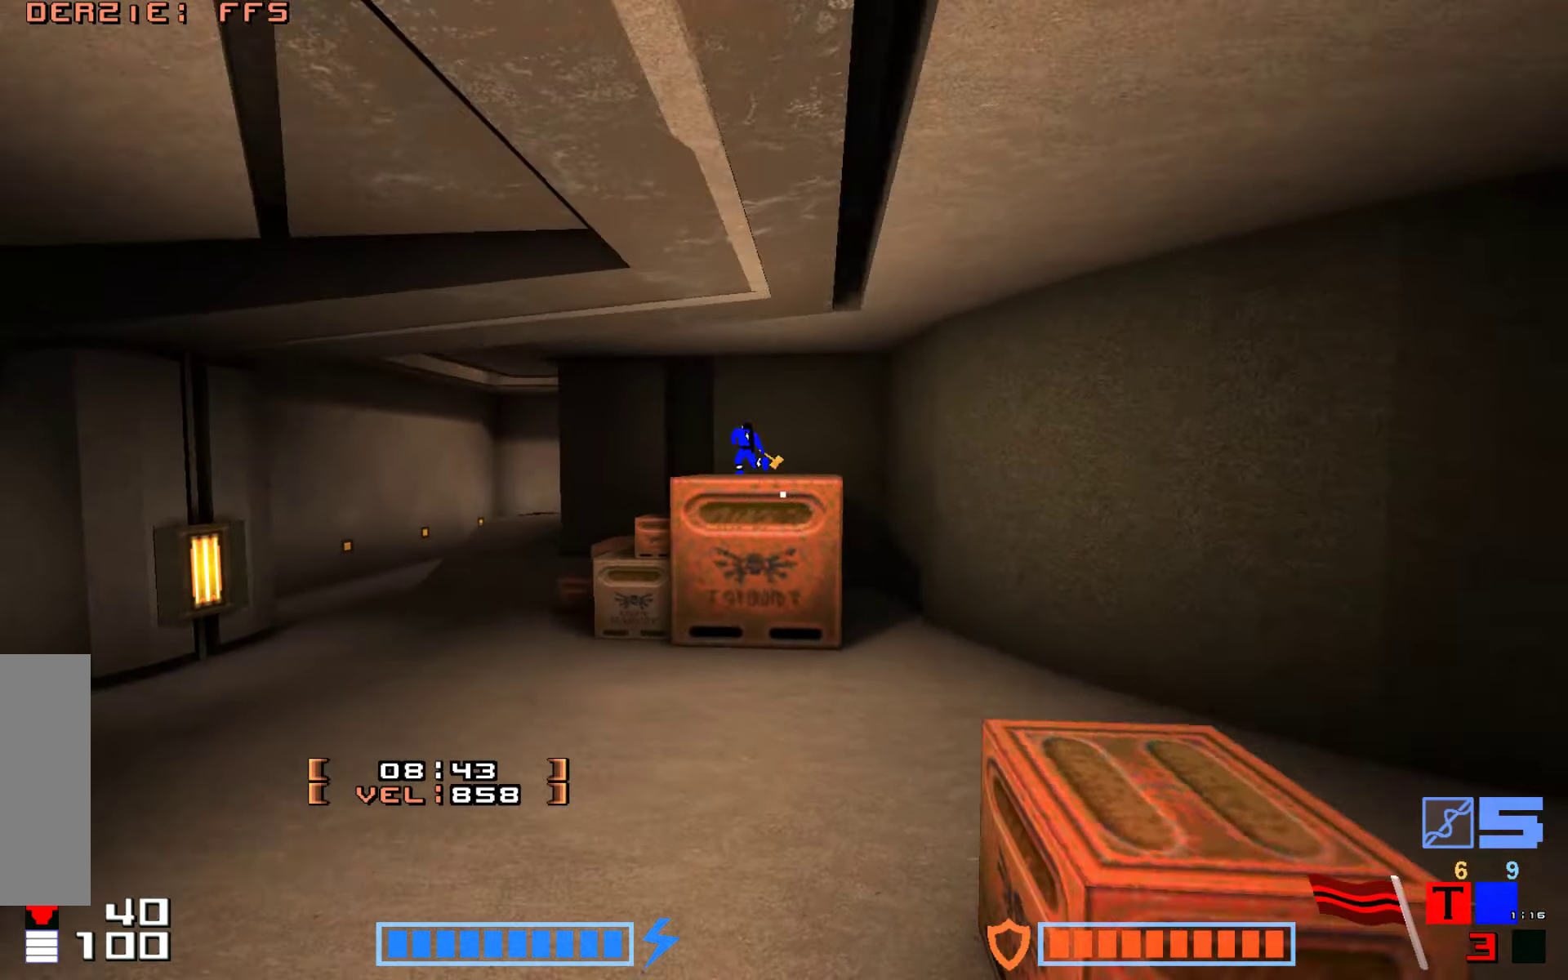
{"keys": ["right", "up"], "events": [[66, "hook", "up"], [266, "right", "down"], [450, "right", "up"], [483, "right", "down"]]}
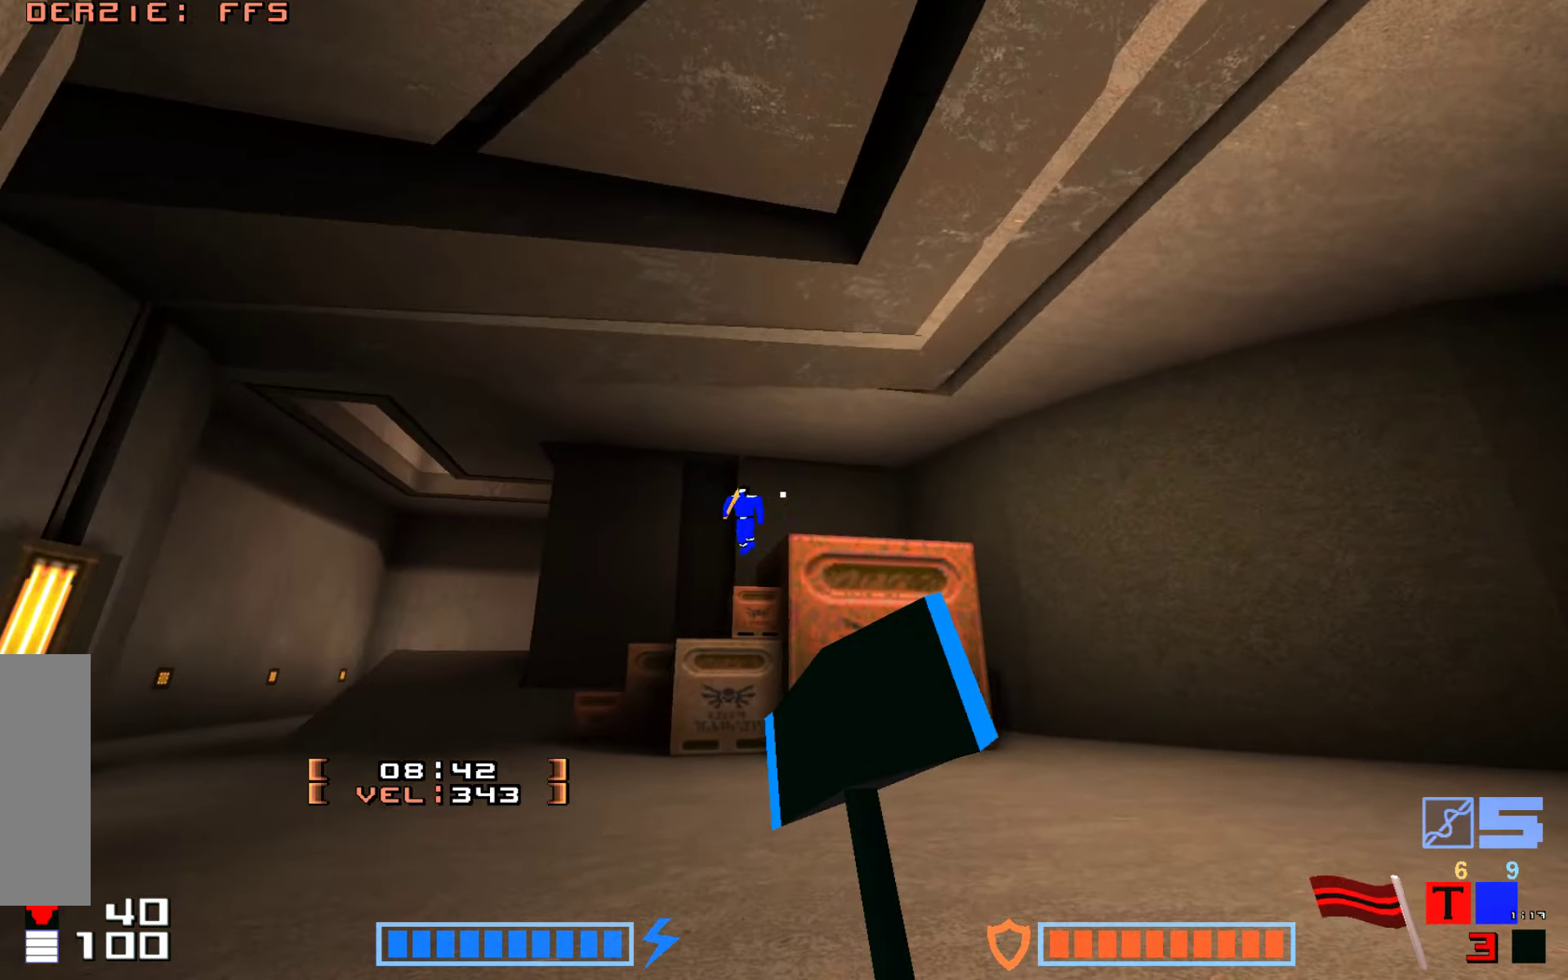
{"keys": ["hammer", "jump", "up"], "events": [[66, "right", "up"], [266, "jump", "down"], [383, "hammer", "down"]]}
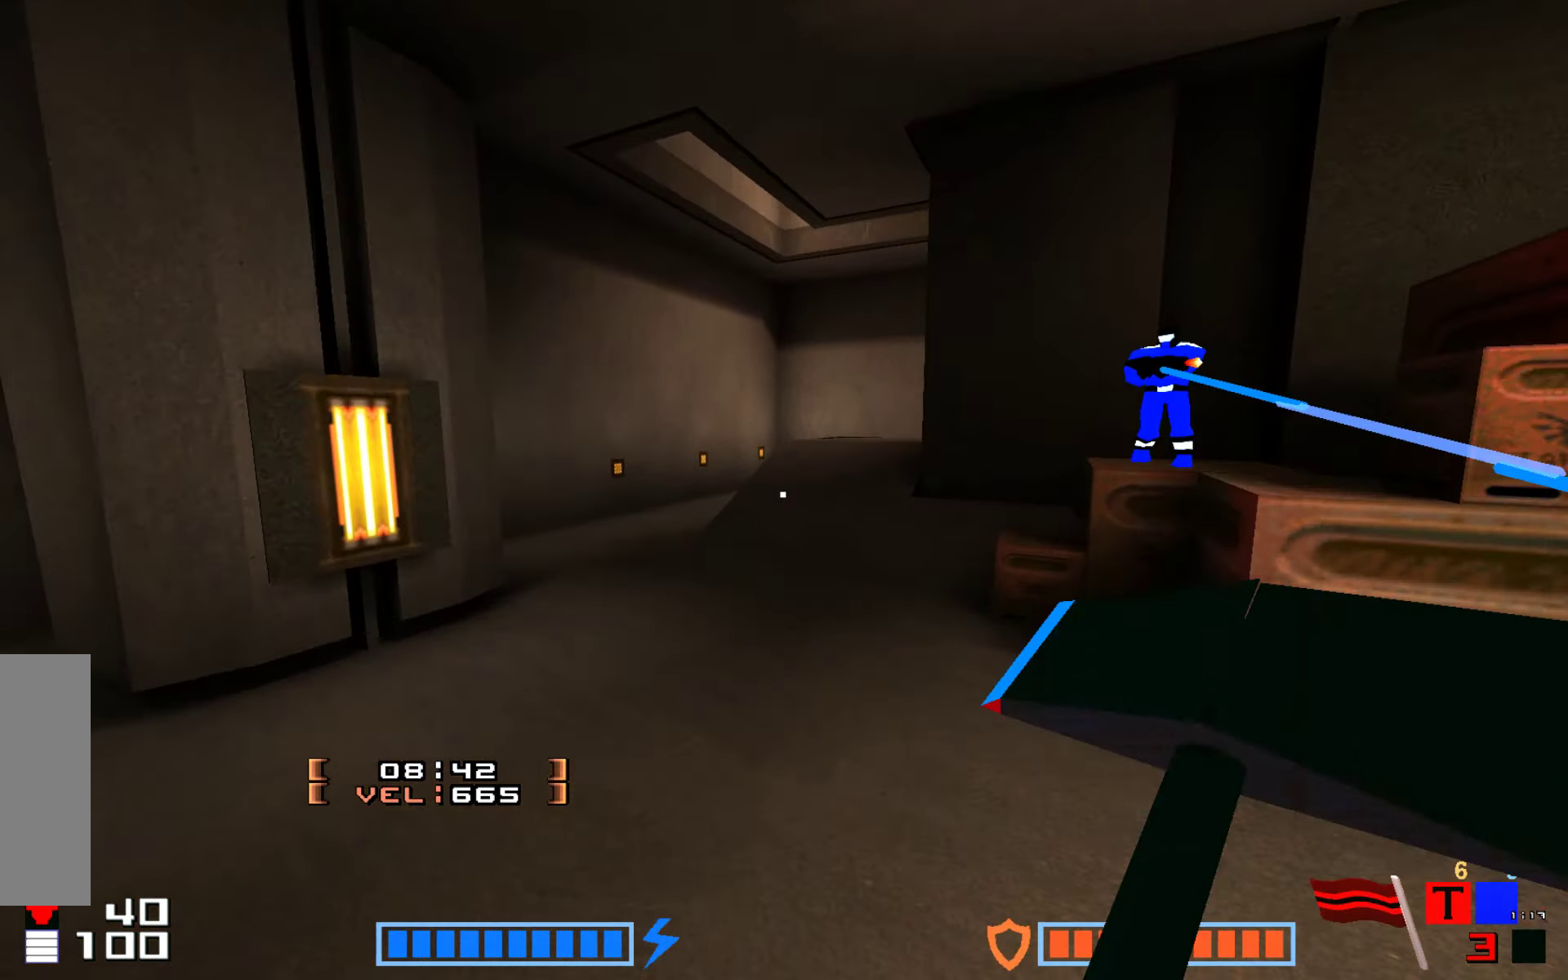
{"keys": ["jump", "up"], "events": [[16, "hammer", "up"]]}
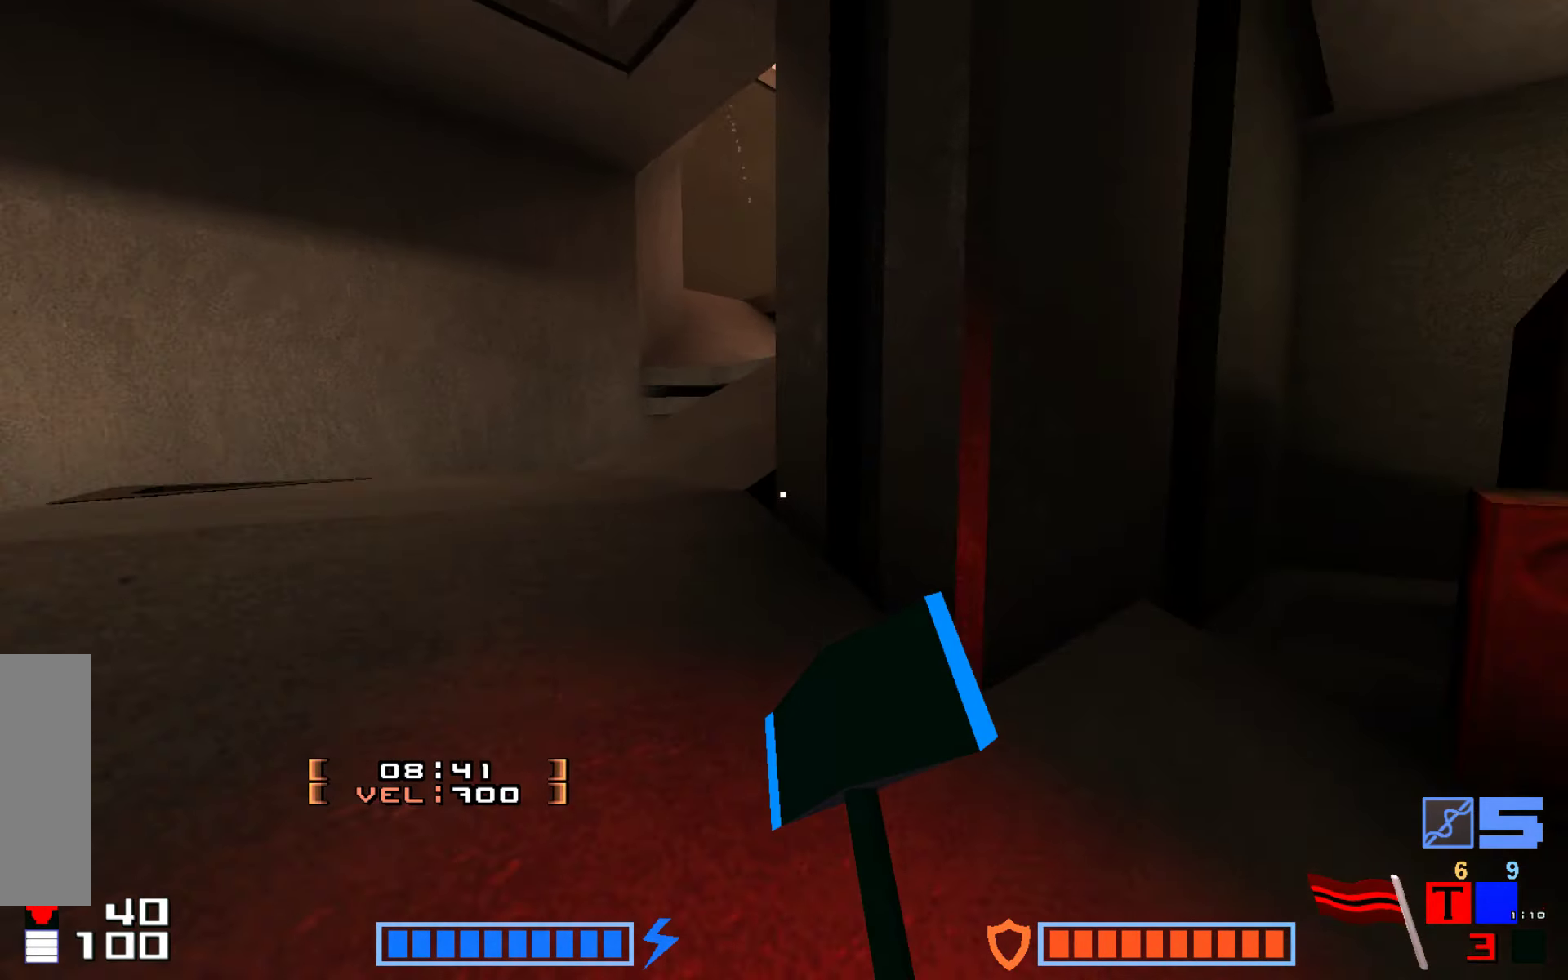
{"keys": ["right", "up"], "events": [[183, "jump", "up"], [233, "right", "down"], [283, "up", "up"], [366, "up", "down"]]}
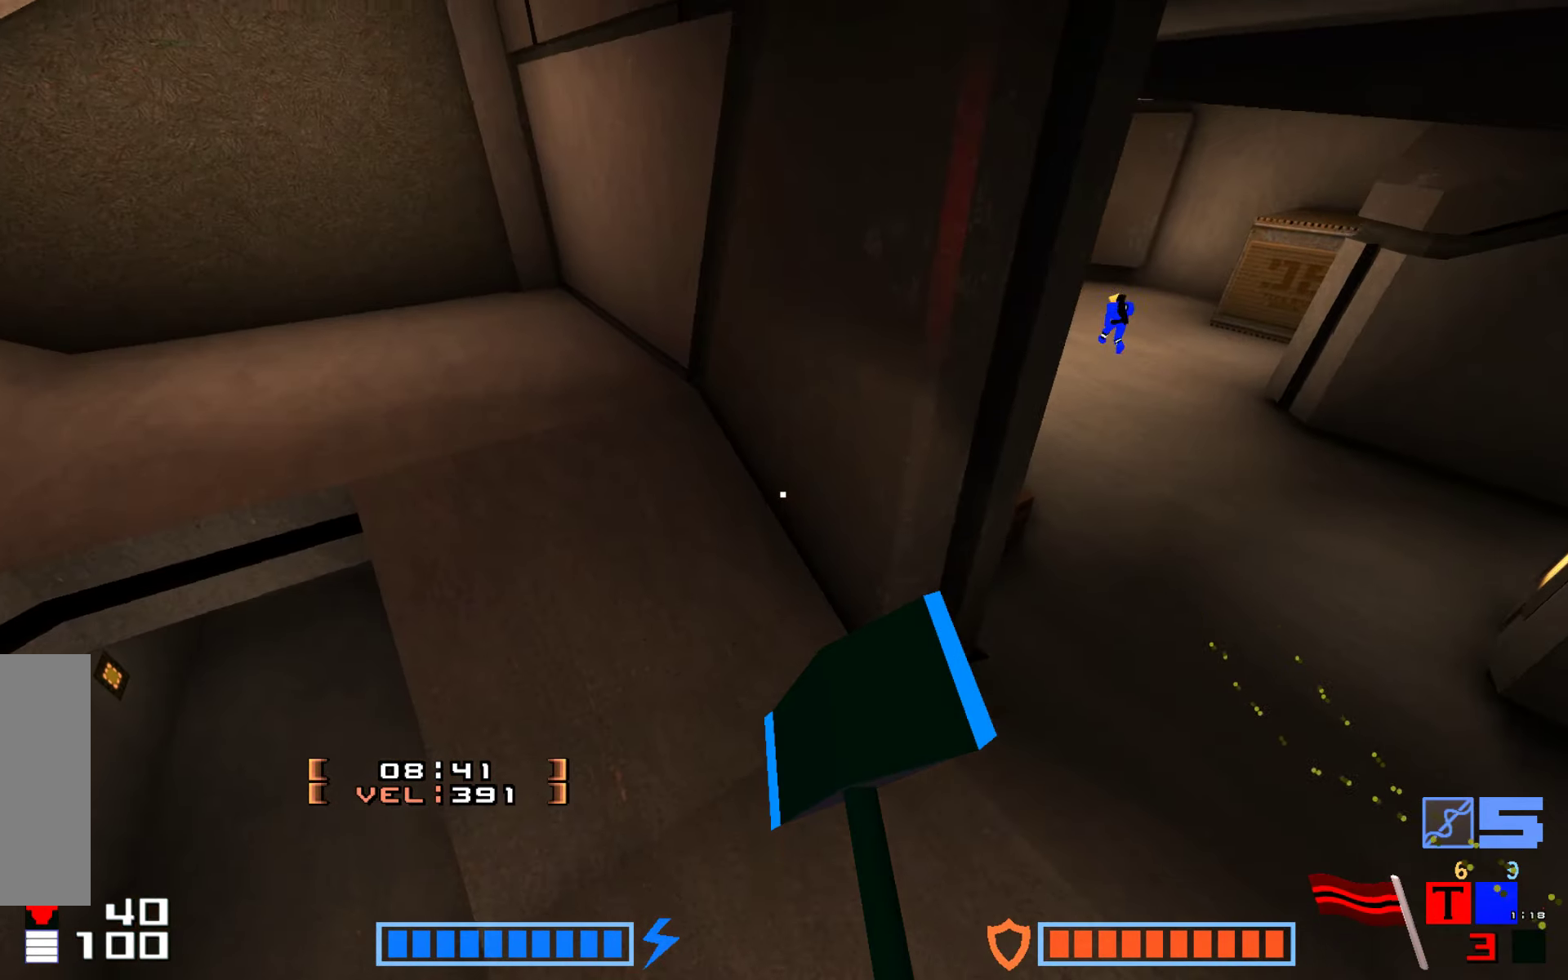
{"keys": ["up"], "events": [[116, "right", "up"]]}
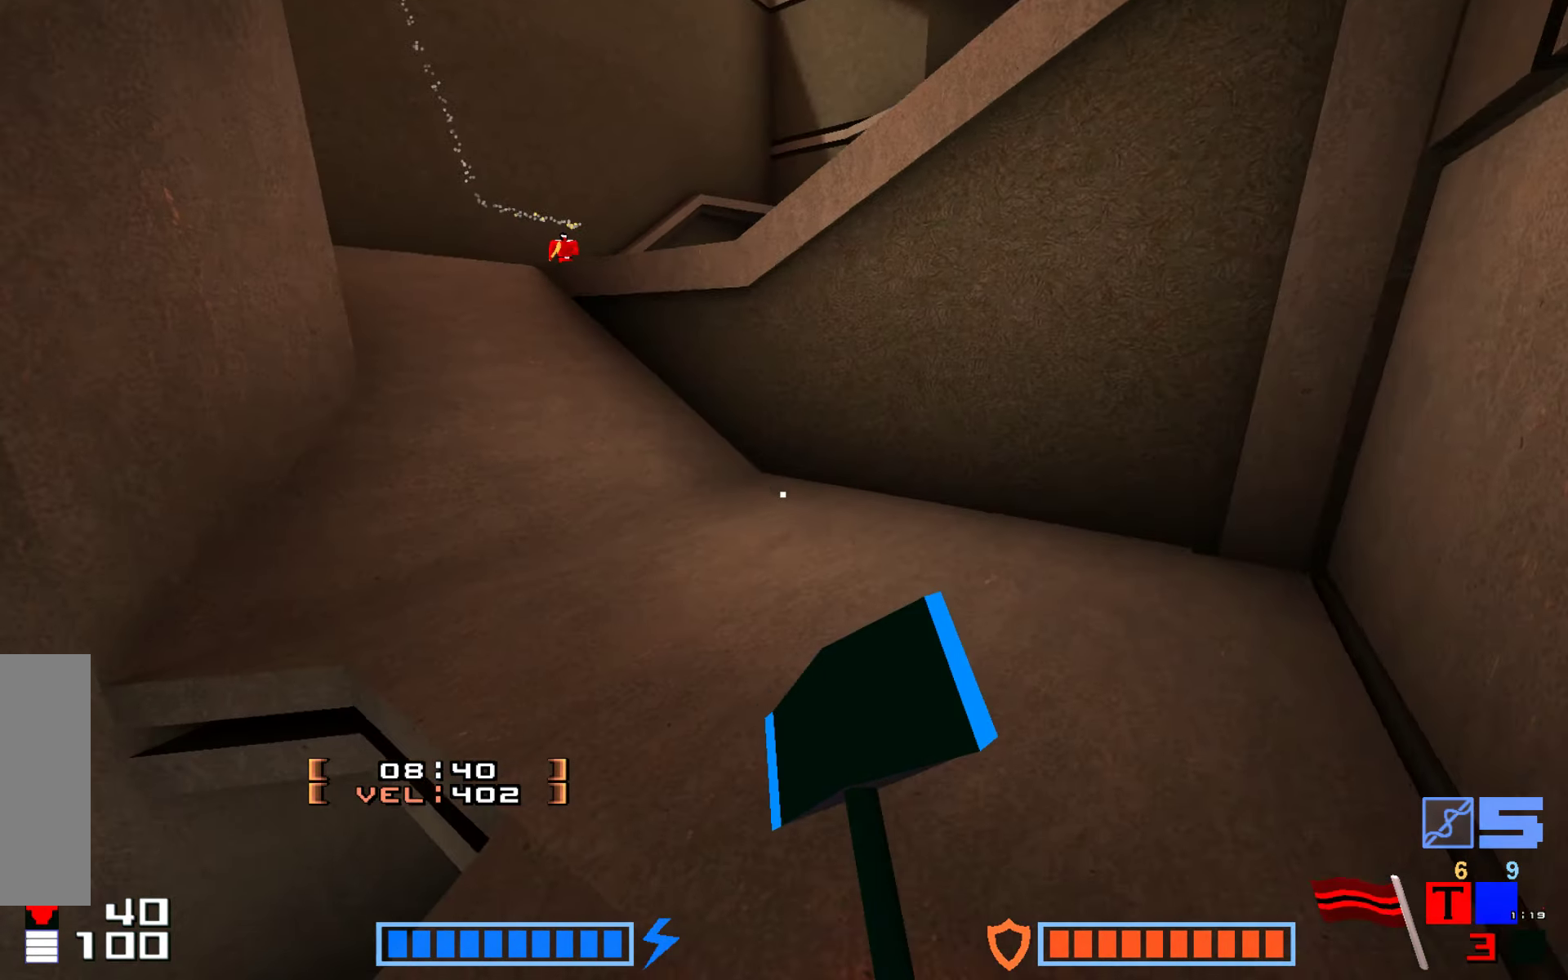
{"keys": ["hammer", "jump", "up"], "events": [[233, "jump", "down"], [316, "hammer", "down"], [433, "hammer", "up"], [500, "hammer", "down"]]}
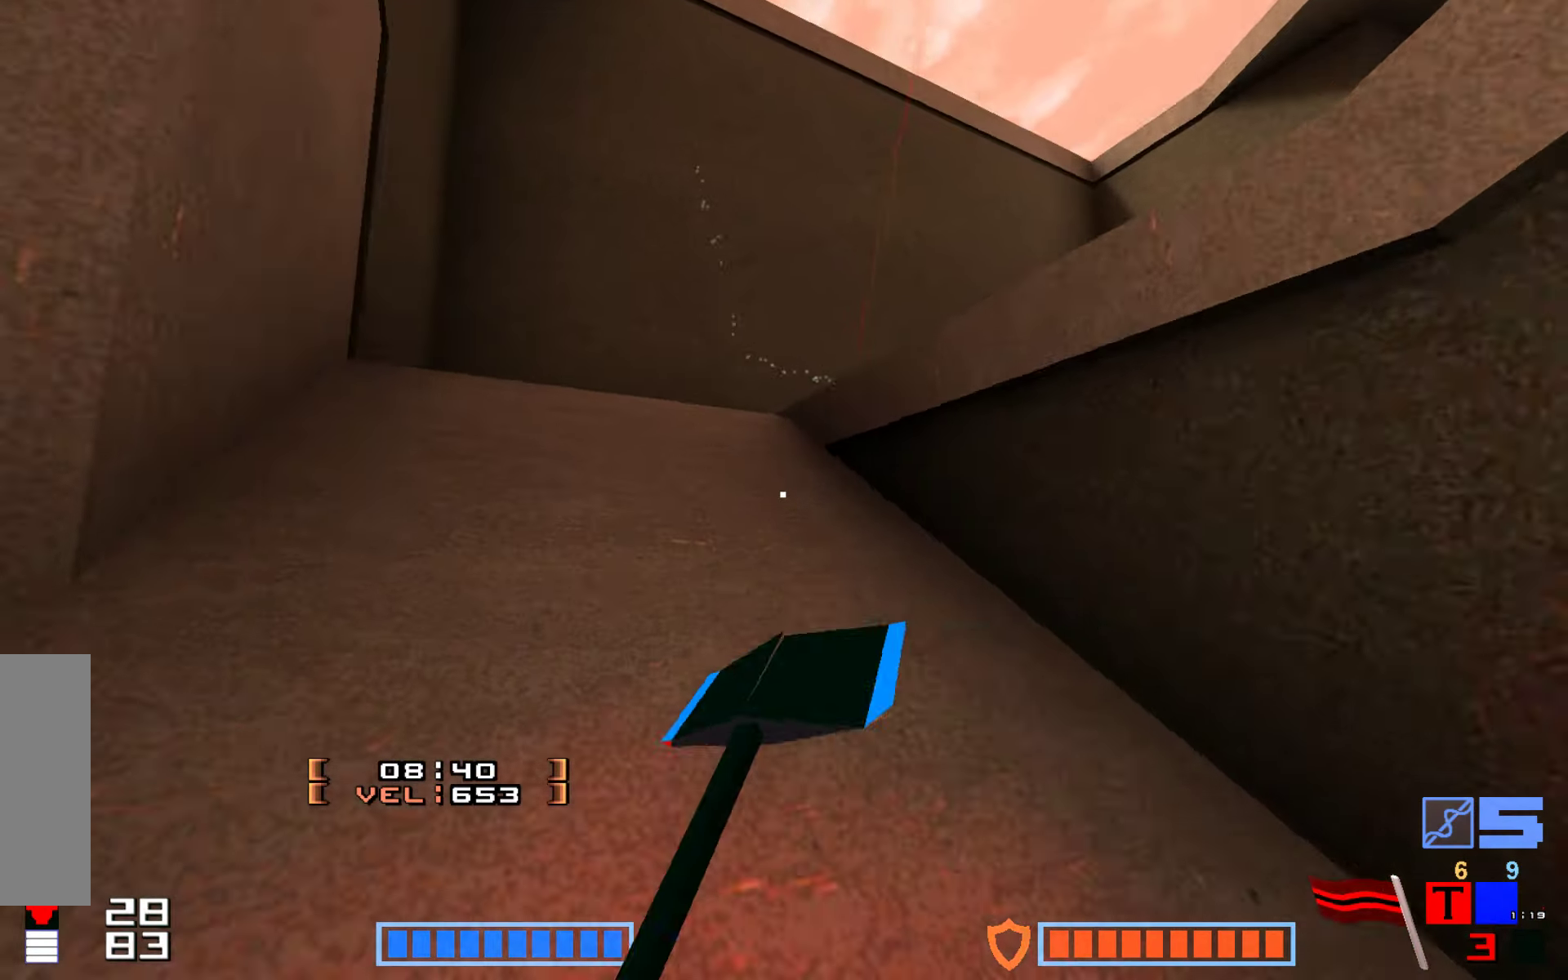
{"keys": ["jump", "up"], "events": [[83, "hammer", "up"], [183, "hammer", "down"], [283, "hammer", "up"], [350, "hammer", "down"], [500, "hammer", "up"]]}
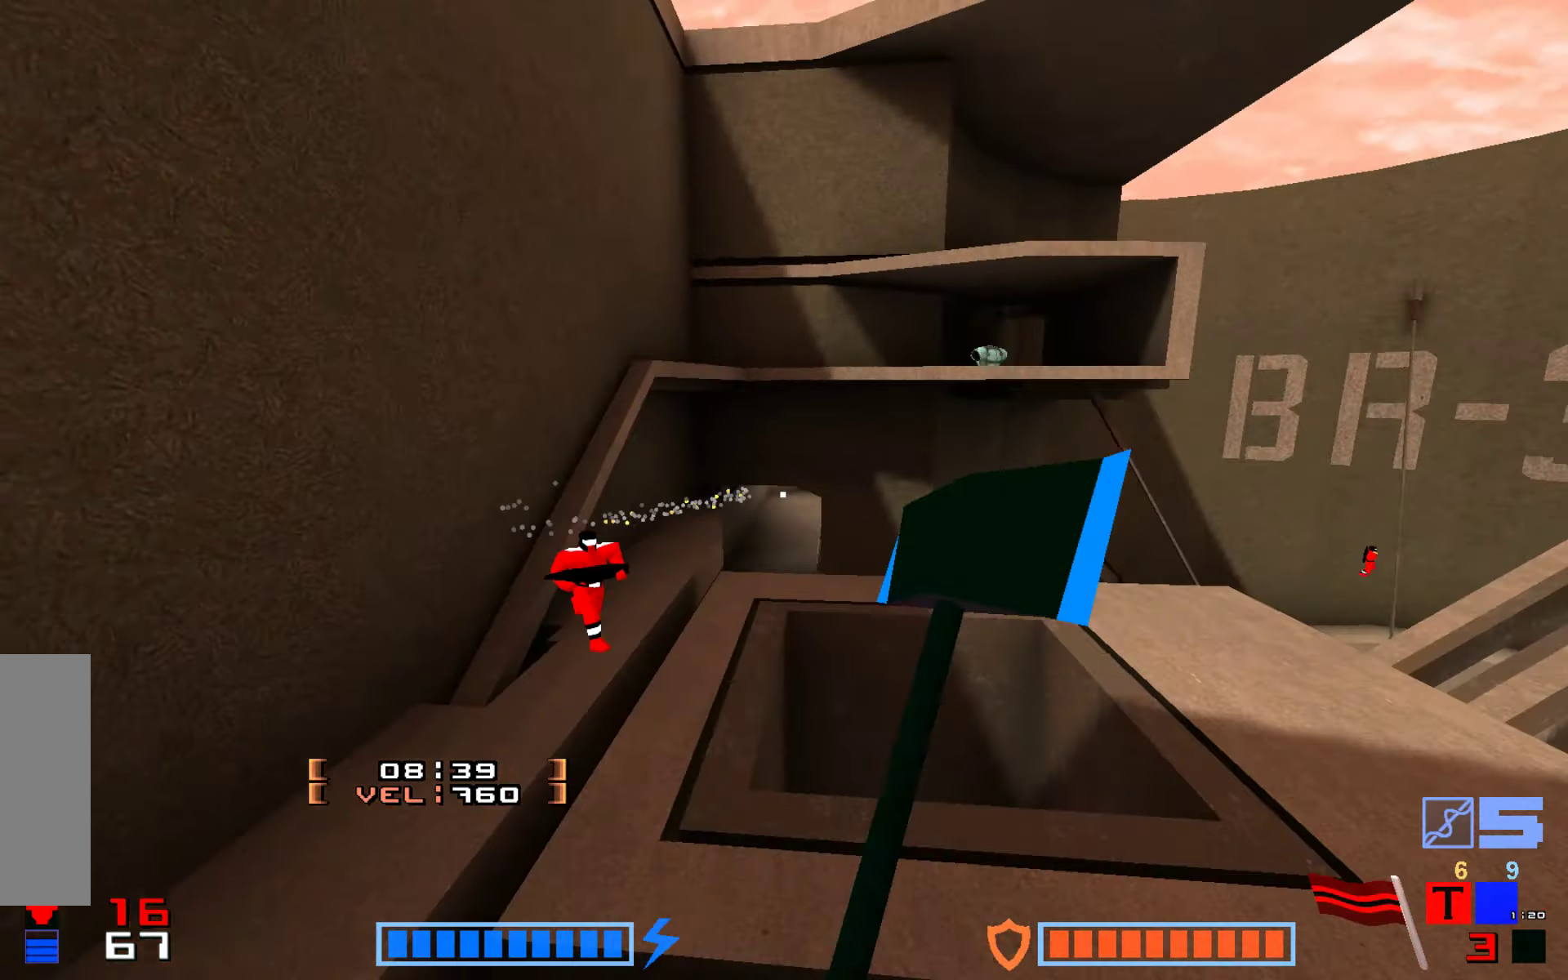
{"keys": ["jump", "up"]}
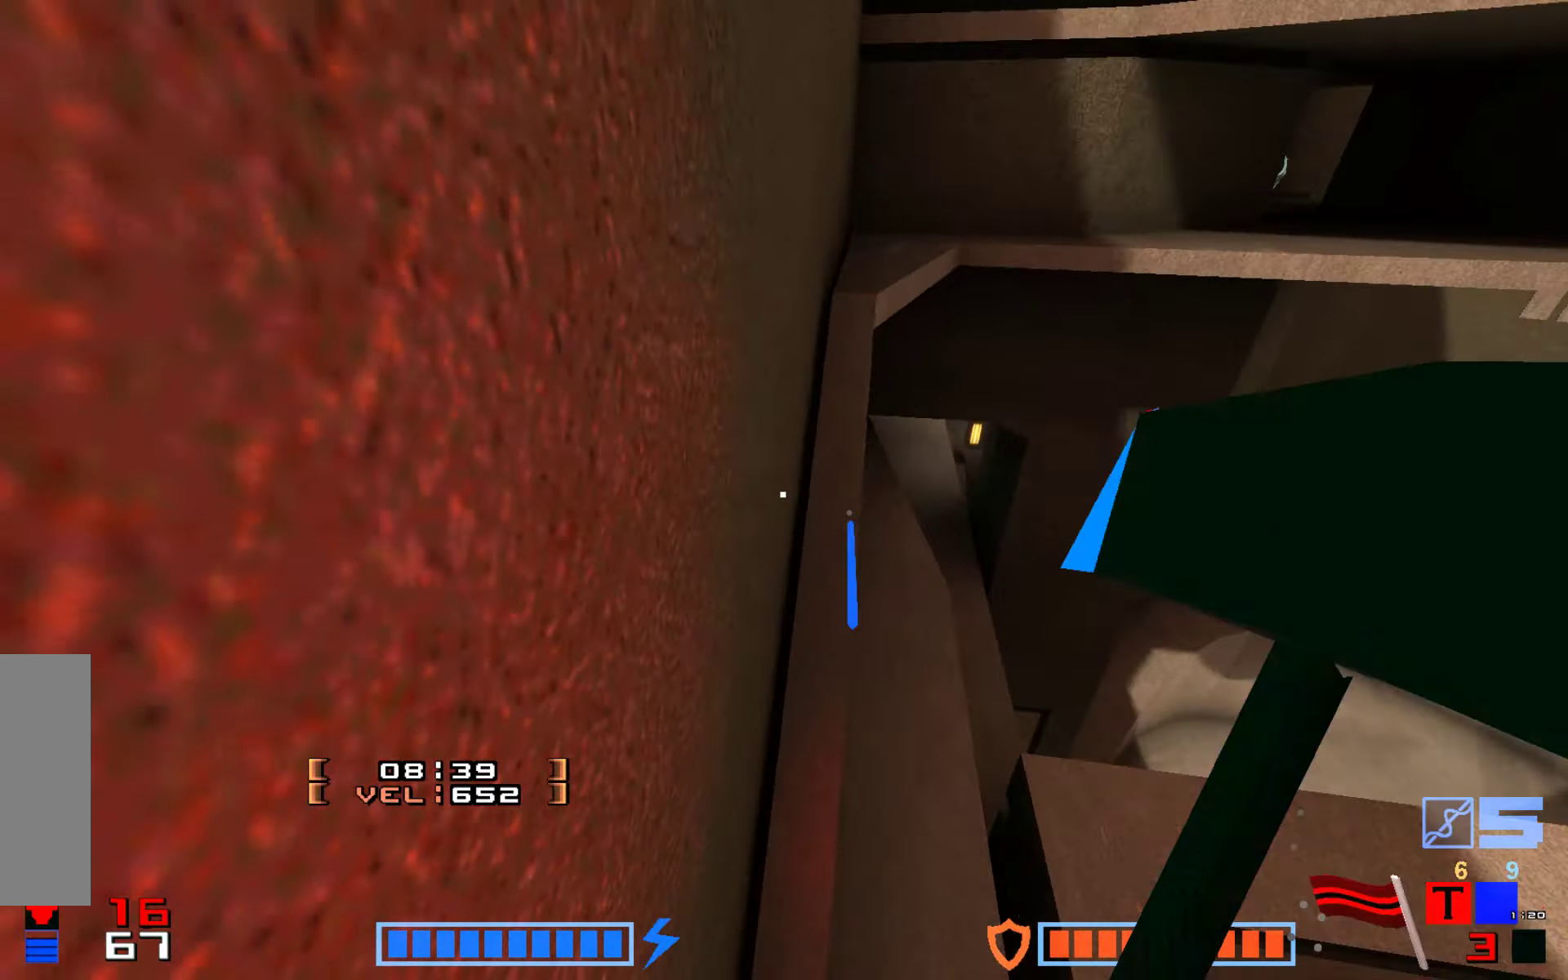
{"keys": ["hammer", "jump", "up"], "events": [[33, "hammer", "down"]]}
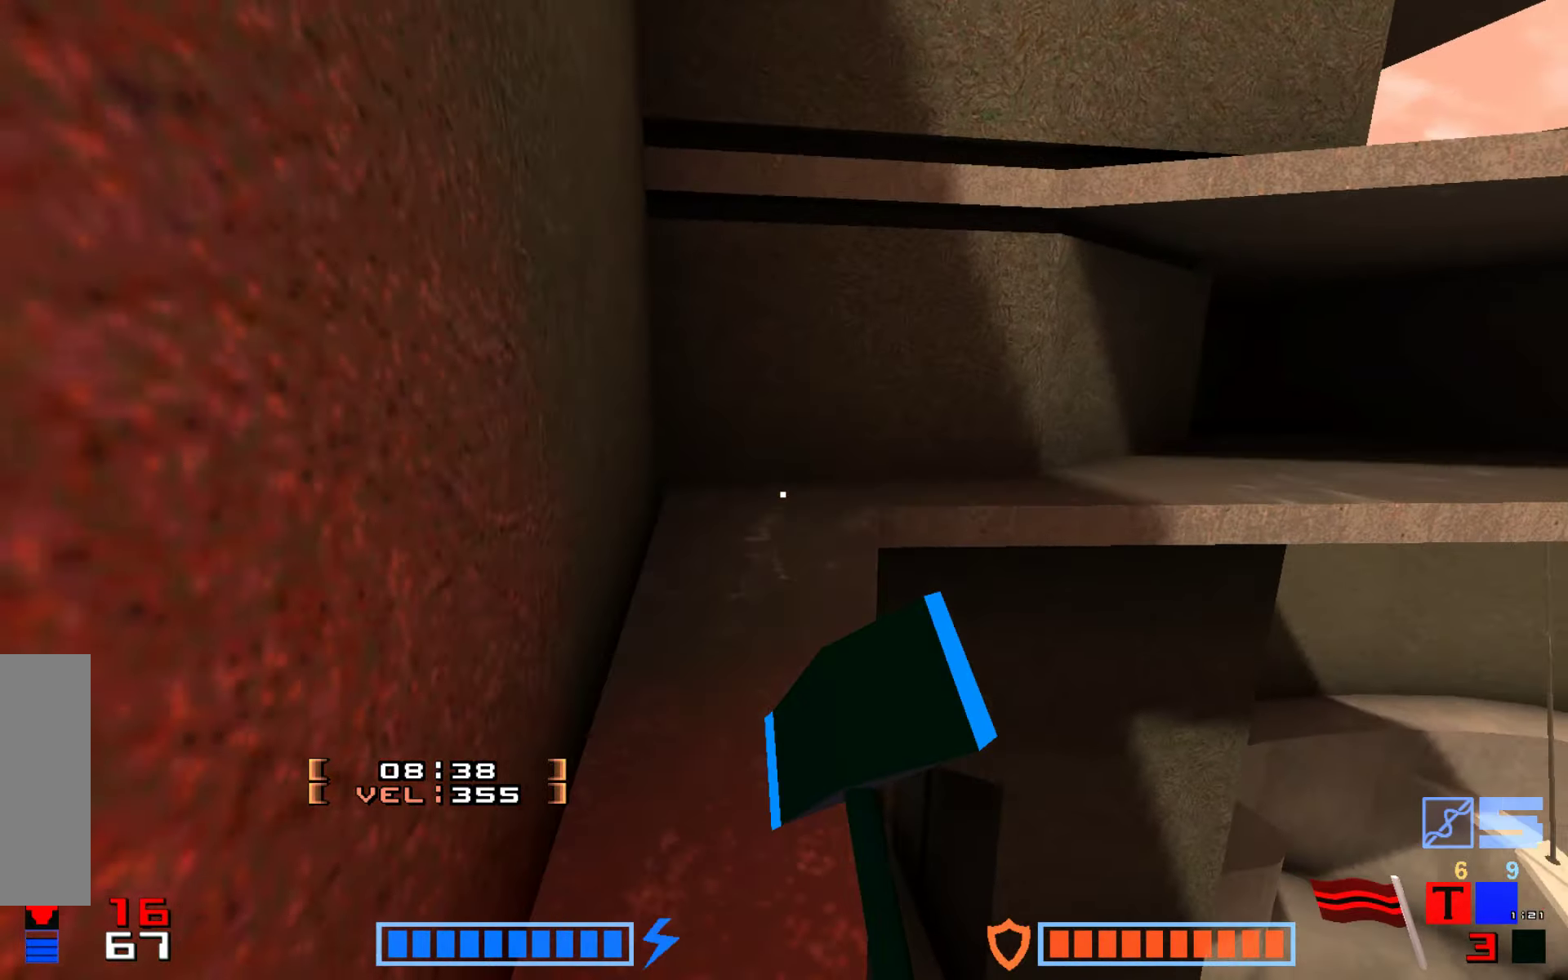
{"keys": ["up"]}